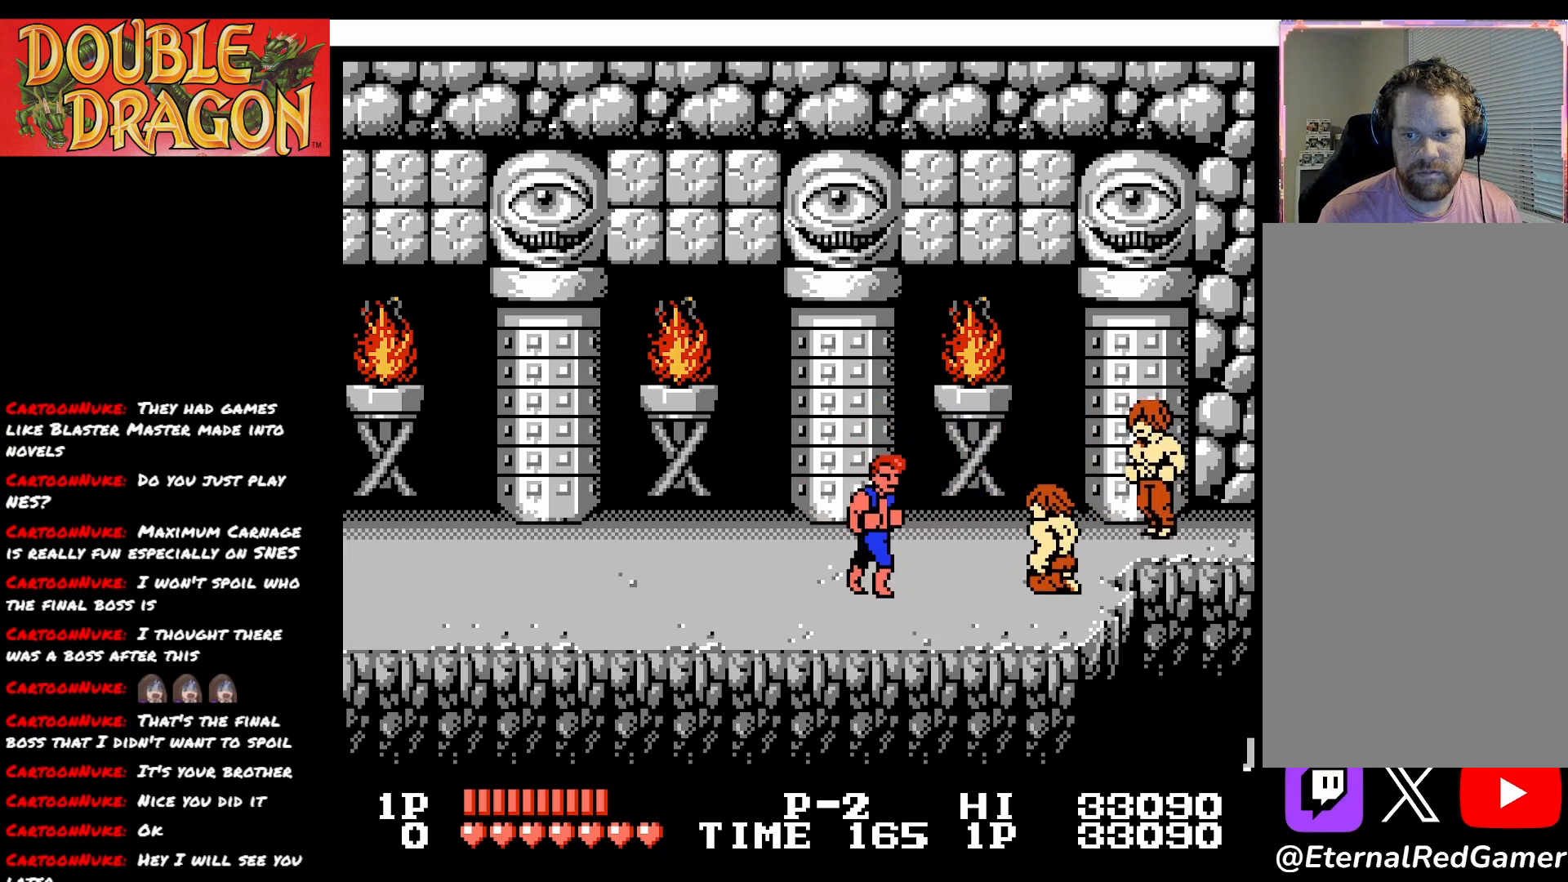
Gameplay with a controller (Xbox layout); each line is a JSON object with the inputs held at the frame after it. "events" lists button and stick changes between this image and that frame as [ms after this image, input, new state], when the widget could be followed in between. Not read: left_stick.
{"buttons": ["A", "X", "DPAD_RIGHT"], "right_stick": "center", "events": [[250, "DPAD_RIGHT", "down"], [284, "A", "down"], [301, "X", "down"], [401, "A", "up"], [401, "X", "up"], [467, "A", "down"], [467, "X", "down"]]}
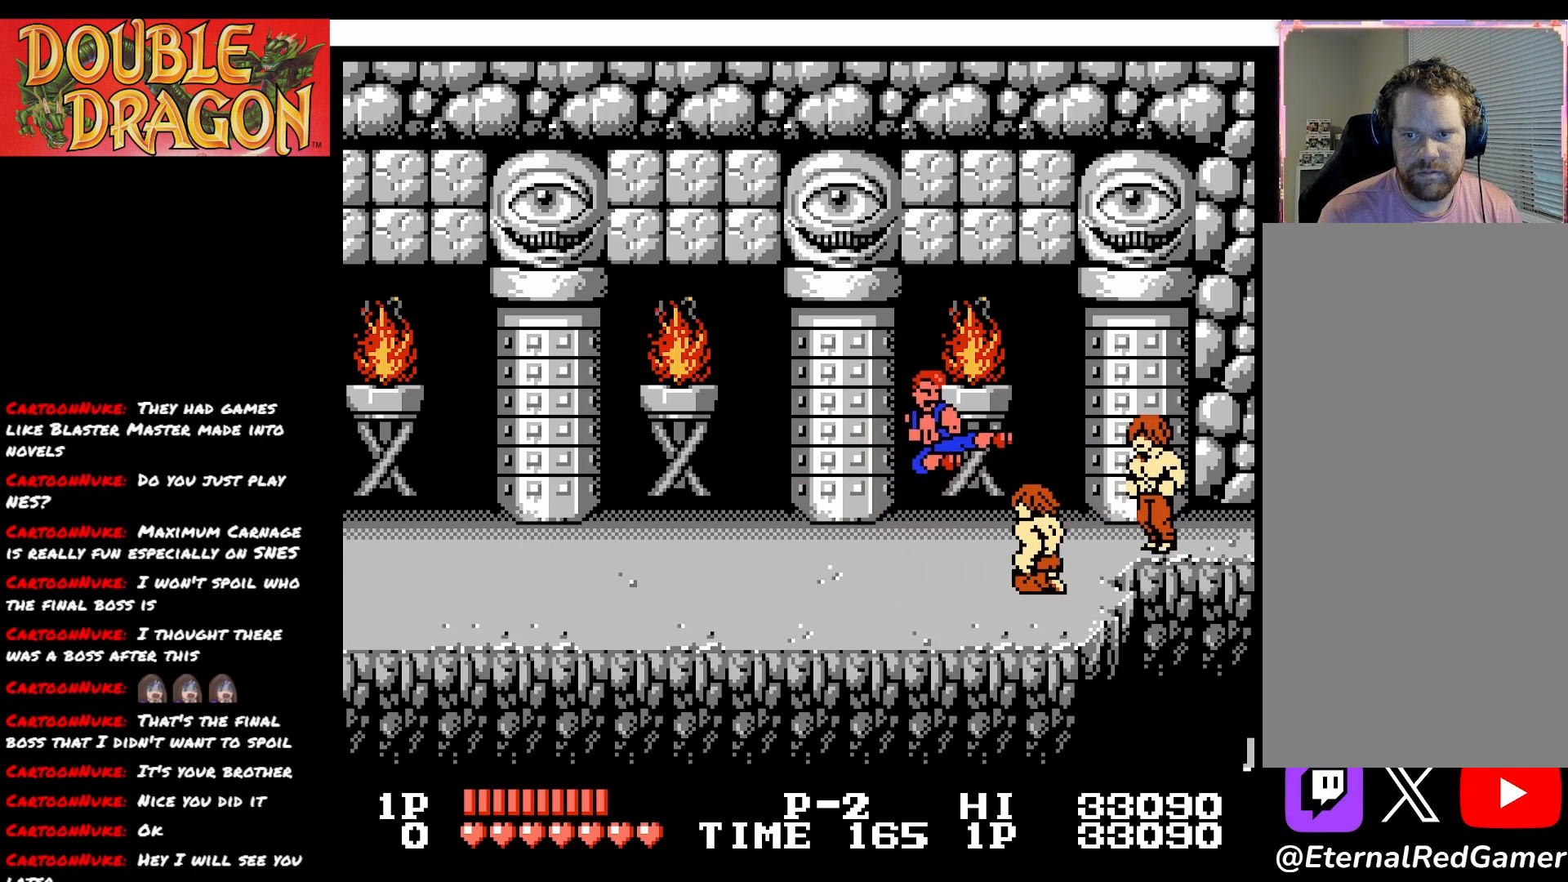
{"buttons": ["DPAD_LEFT"], "right_stick": "center", "events": [[66, "DPAD_RIGHT", "up"], [66, "X", "up"], [83, "A", "up"], [300, "DPAD_LEFT", "down"]]}
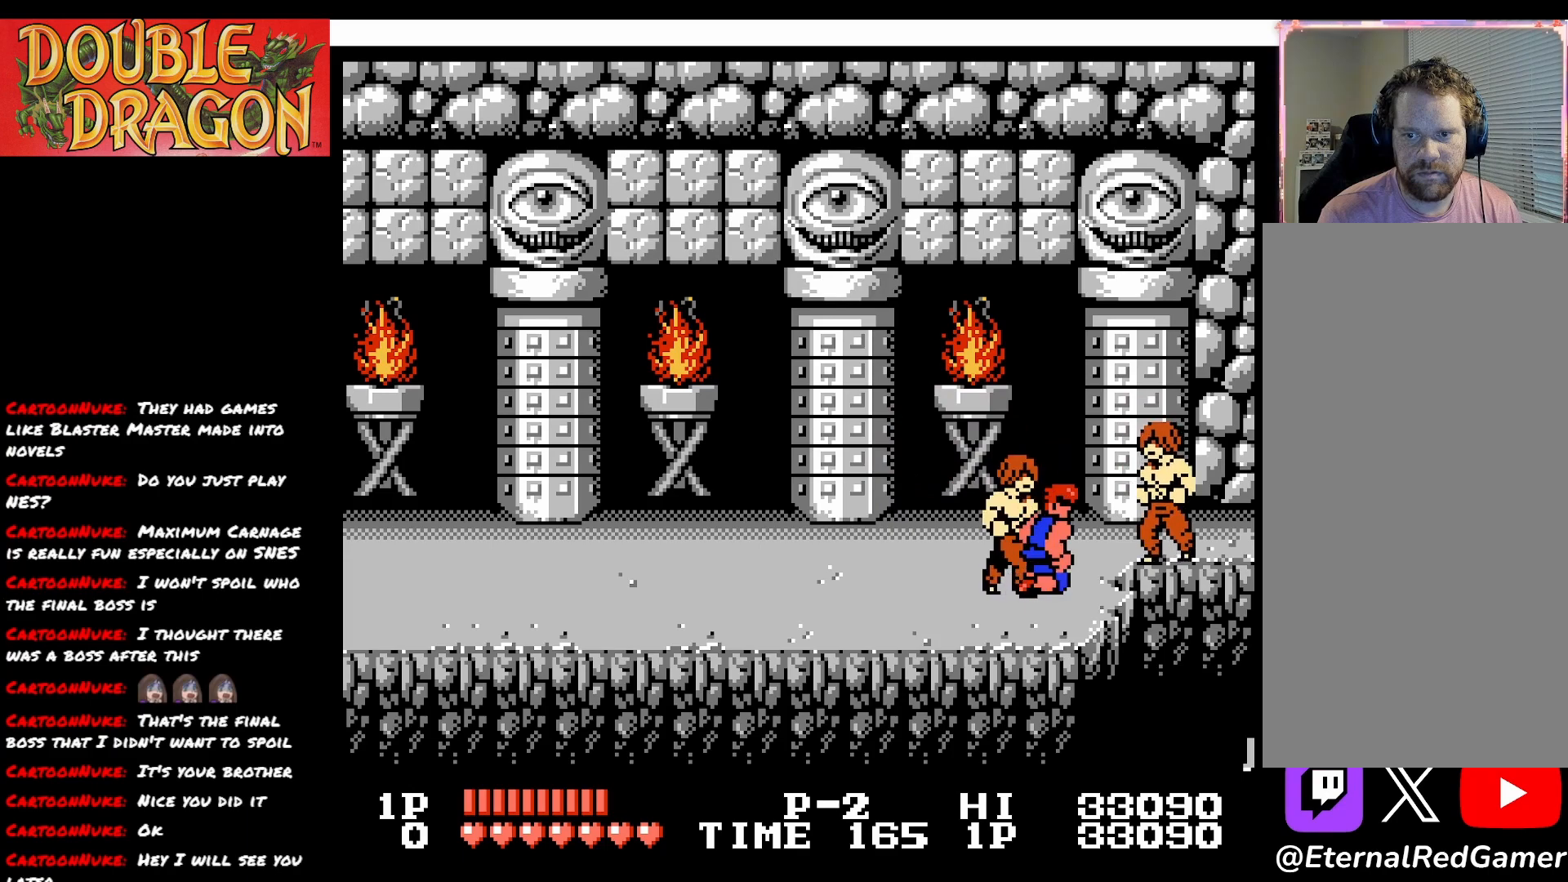
{"buttons": ["A", "X", "DPAD_LEFT"], "right_stick": "center", "events": [[134, "A", "down"], [134, "X", "down"], [250, "A", "up"], [250, "X", "up"], [301, "A", "down"], [301, "X", "down"], [417, "A", "up"], [417, "X", "up"], [451, "A", "down"], [467, "X", "down"]]}
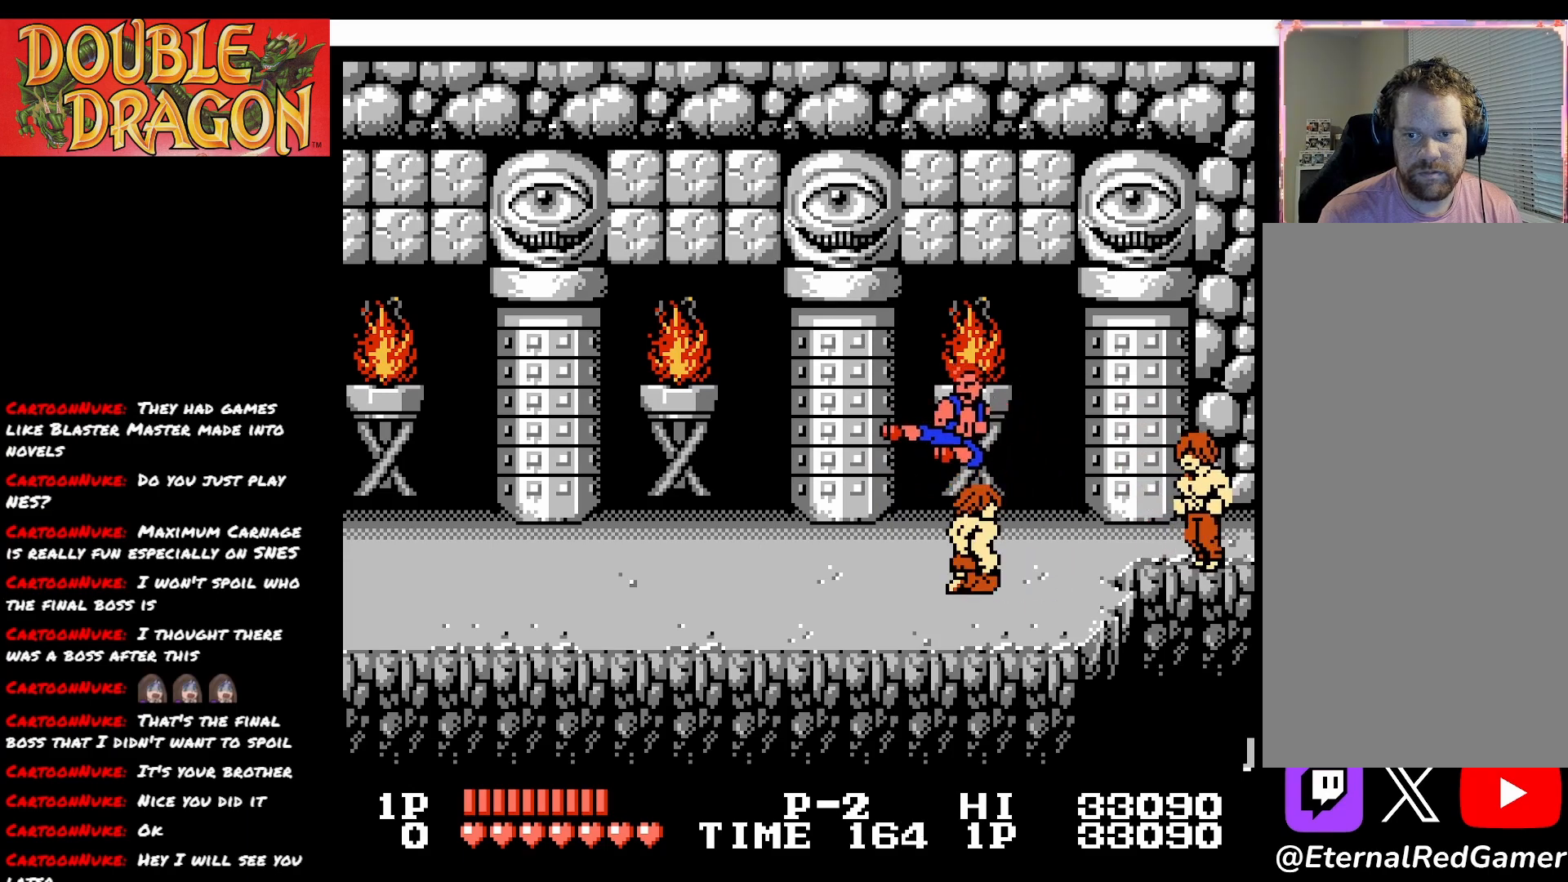
{"buttons": ["DPAD_LEFT"], "right_stick": "center", "events": [[83, "A", "up"], [83, "X", "up"], [367, "A", "down"], [367, "X", "down"], [467, "X", "up"], [484, "A", "up"]]}
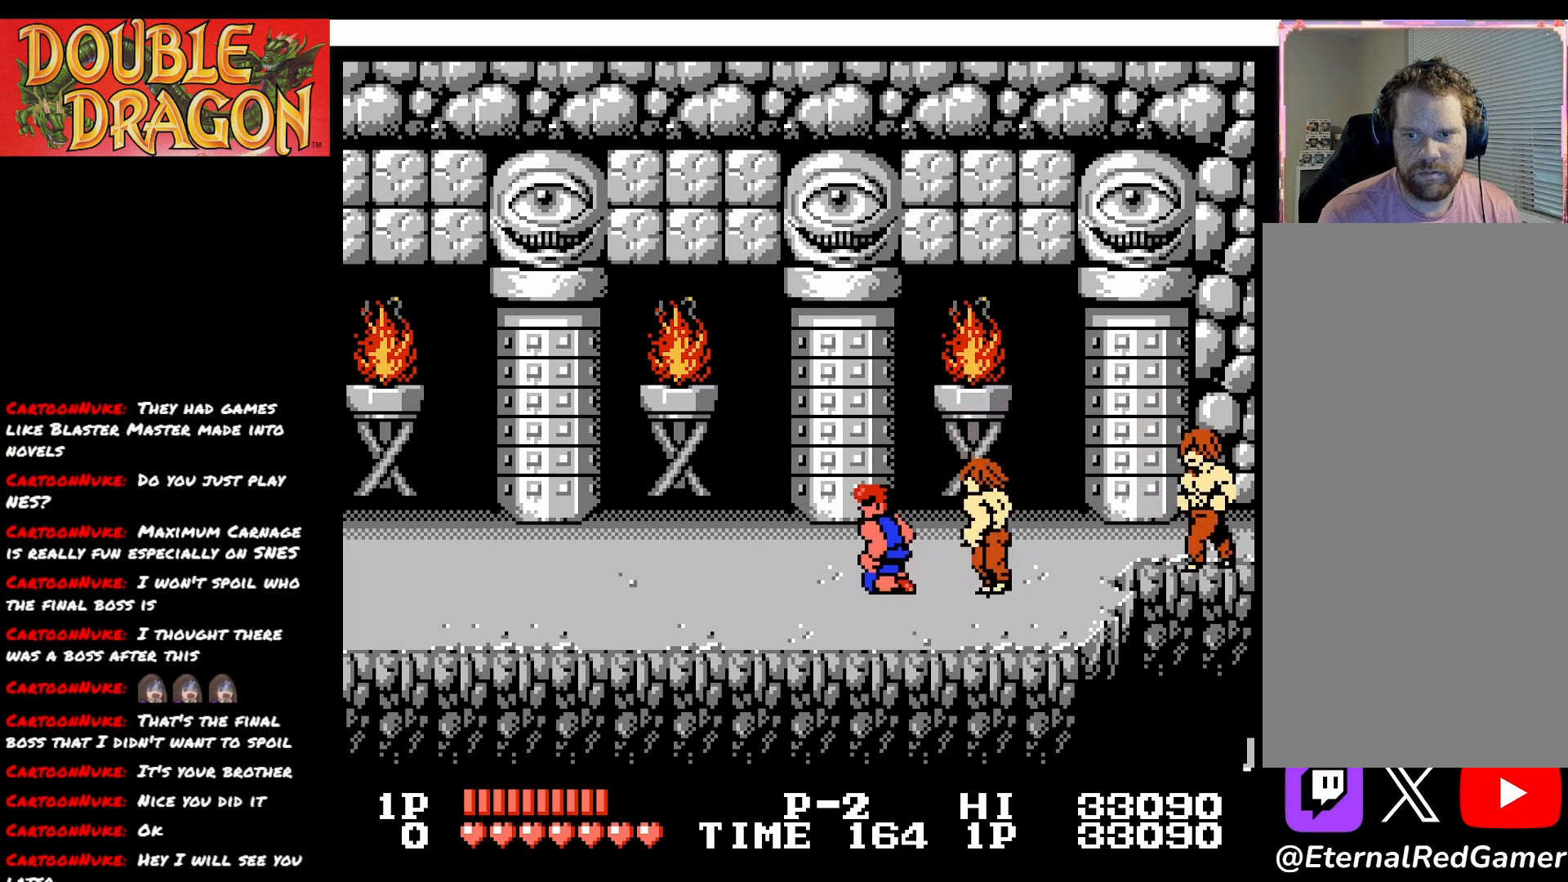
{"buttons": ["DPAD_LEFT"], "right_stick": "center", "events": [[34, "A", "down"], [34, "X", "down"], [167, "A", "up"], [167, "X", "up"], [217, "A", "down"], [217, "X", "down"], [317, "X", "up"], [334, "A", "up"]]}
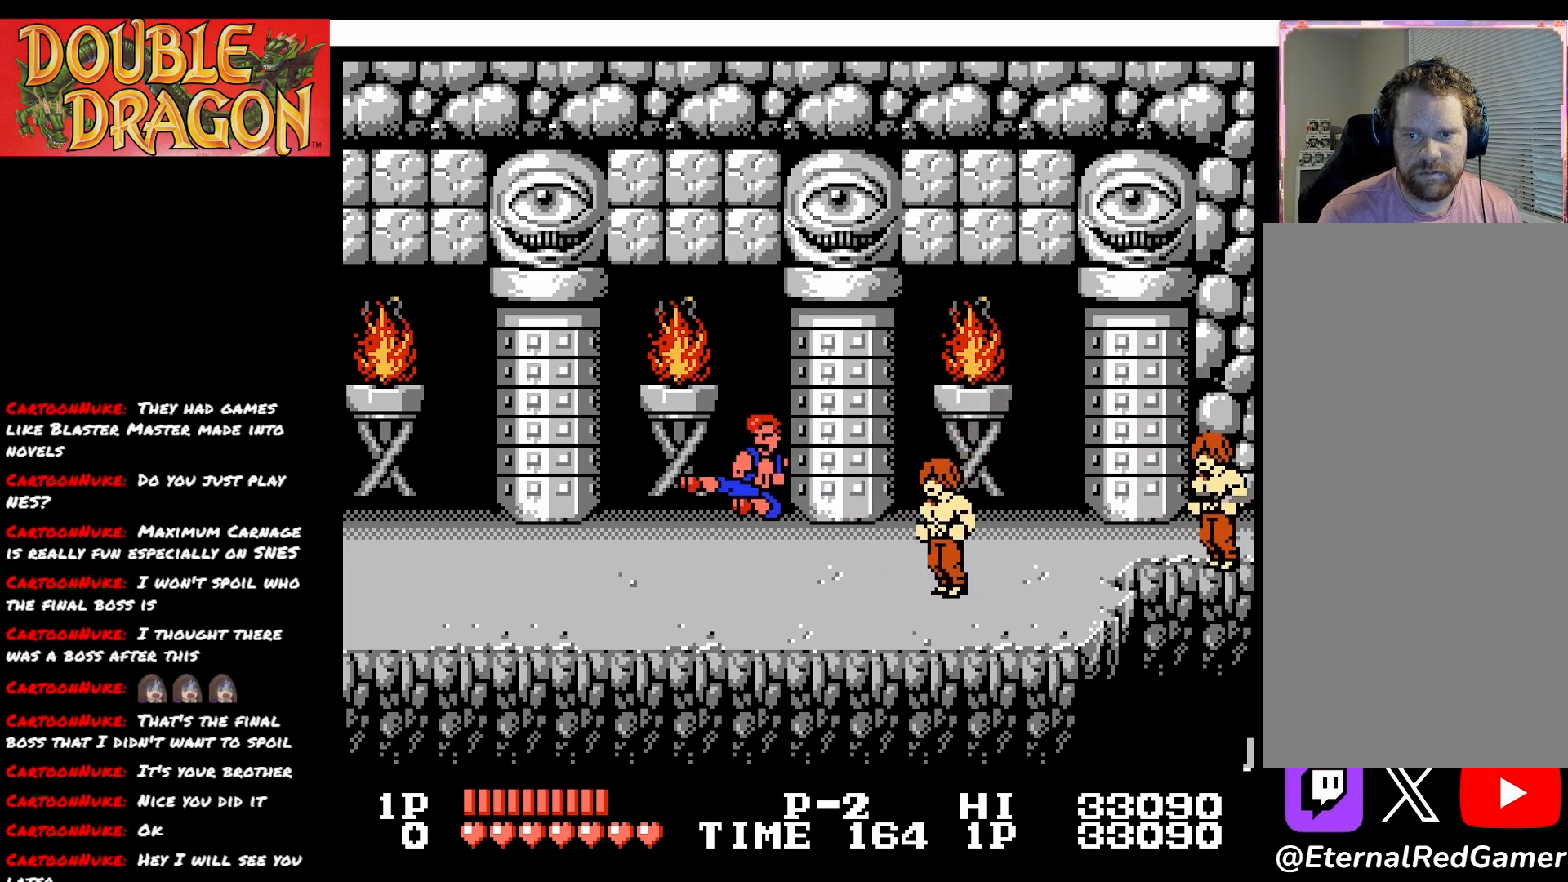
{"buttons": [], "right_stick": "center", "events": [[283, "DPAD_LEFT", "up"]]}
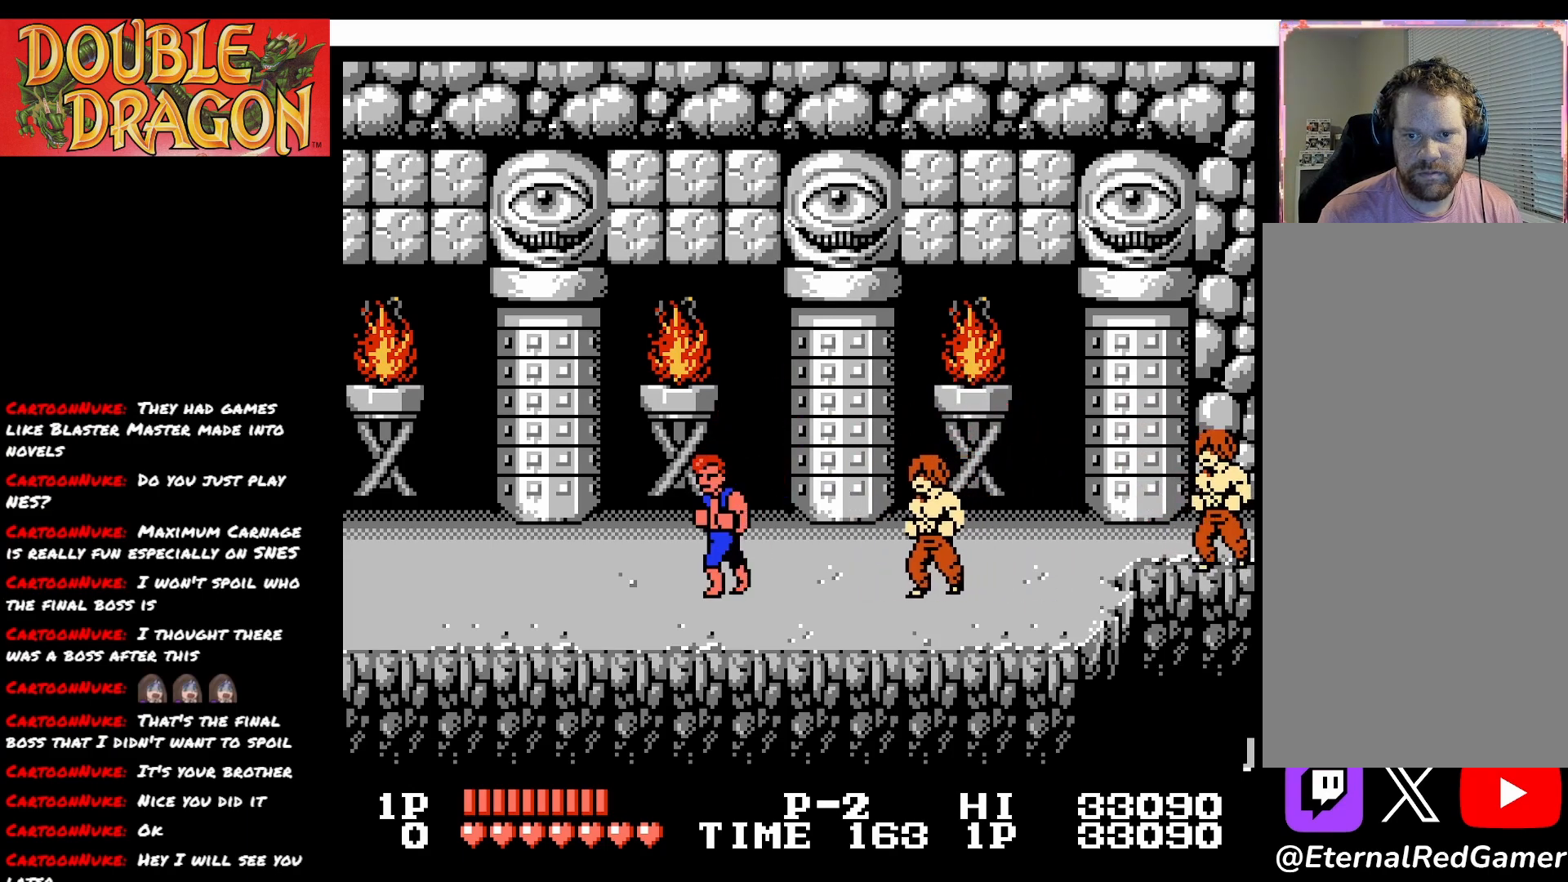
{"buttons": ["DPAD_LEFT"], "right_stick": "center", "events": [[334, "DPAD_LEFT", "down"]]}
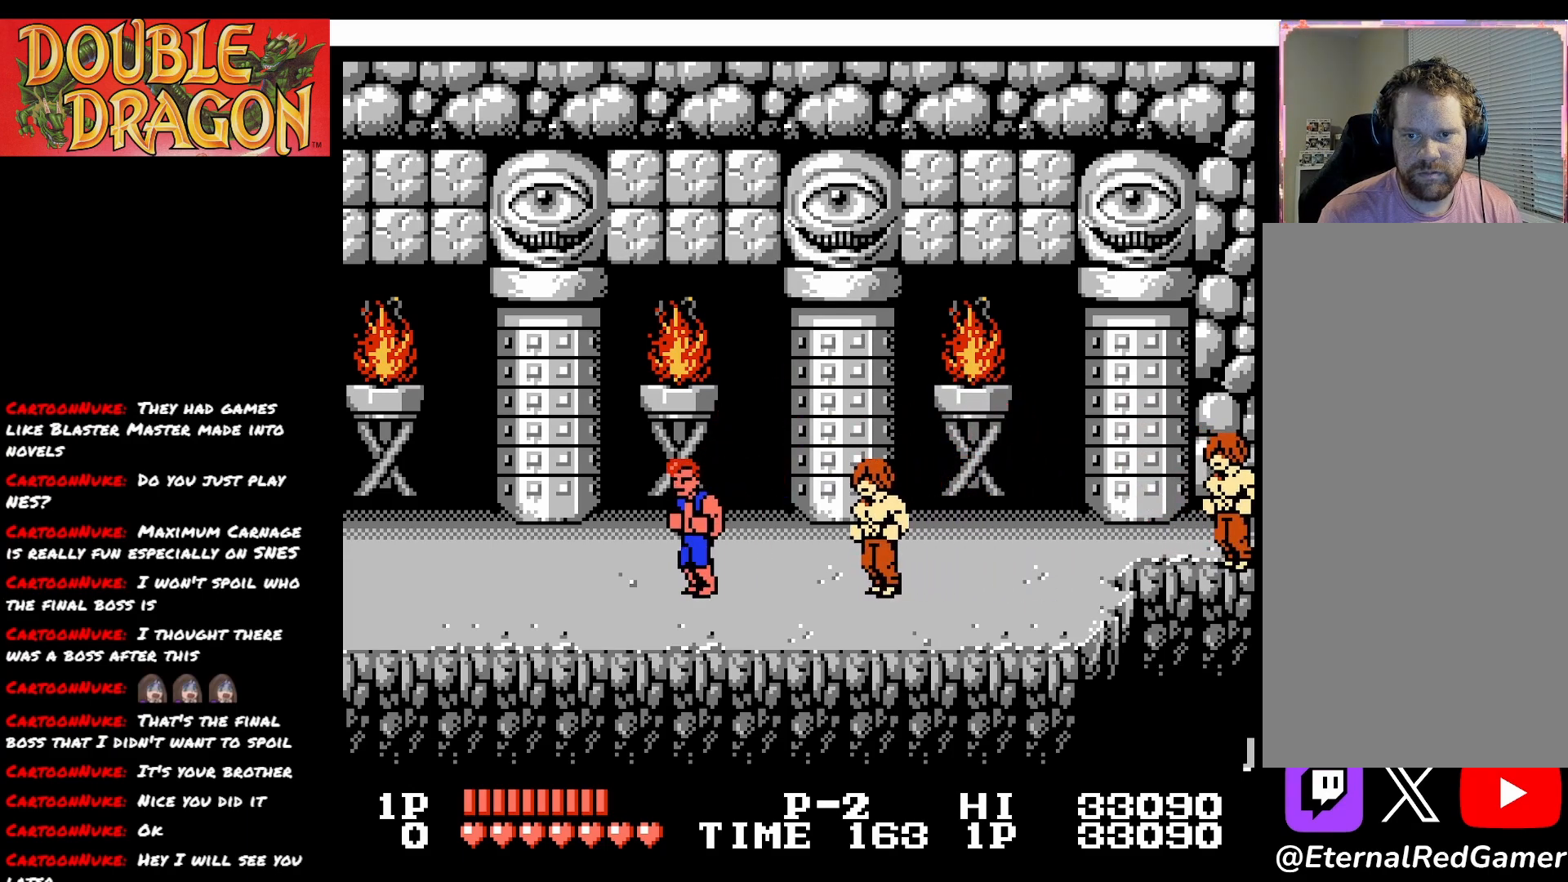
{"buttons": ["DPAD_RIGHT"], "right_stick": "center", "events": [[233, "DPAD_LEFT", "up"], [333, "DPAD_RIGHT", "down"]]}
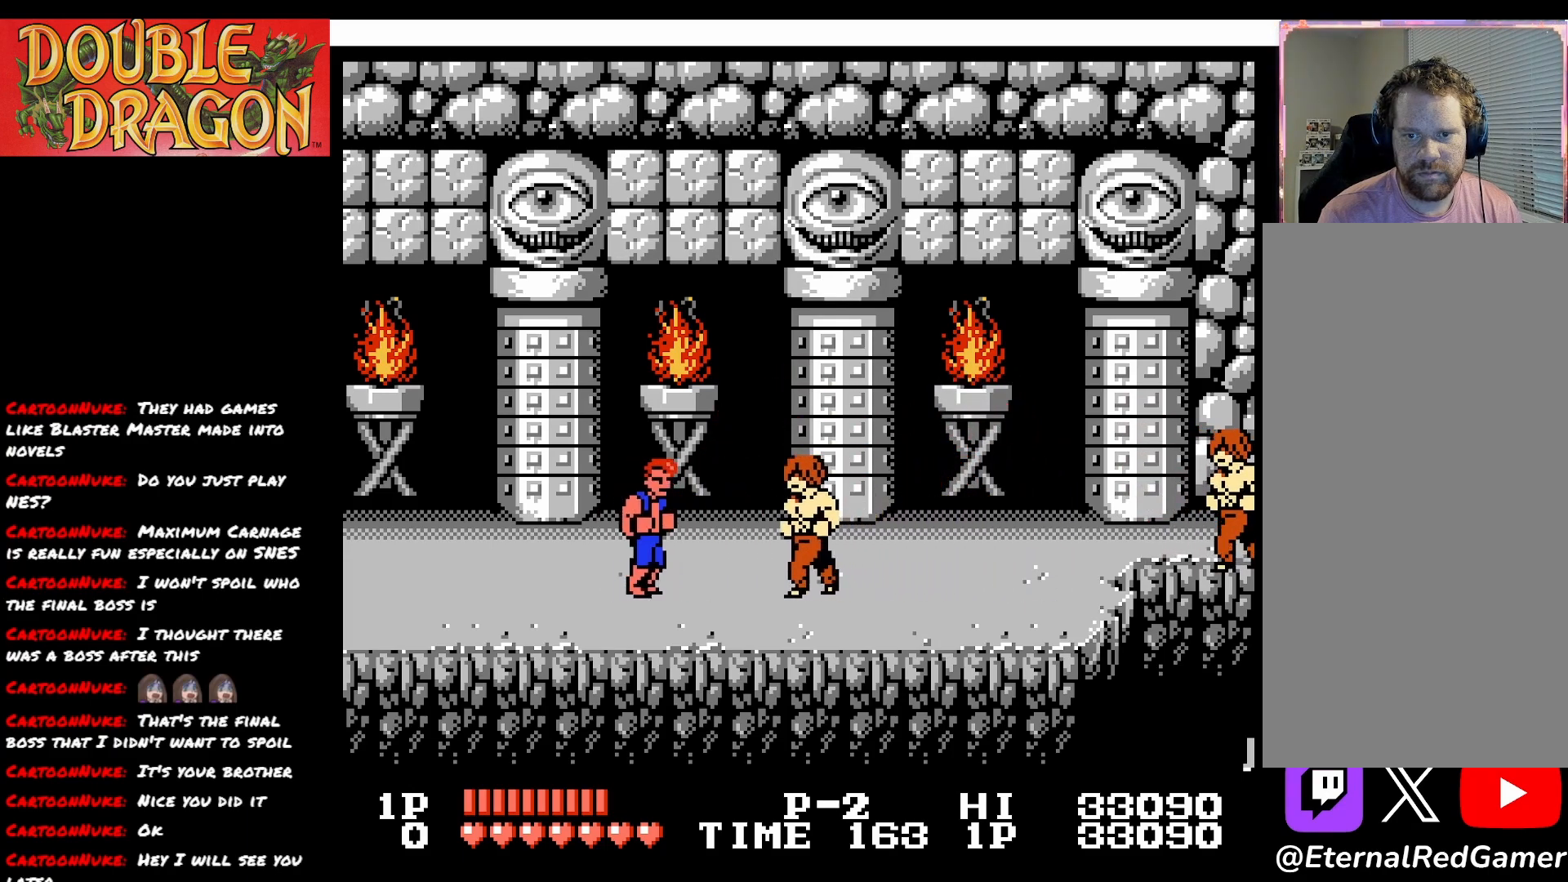
{"buttons": ["A", "X", "DPAD_RIGHT"], "right_stick": "center", "events": [[150, "A", "down"], [150, "X", "down"], [267, "A", "up"], [267, "X", "up"], [317, "A", "down"], [317, "X", "down"], [434, "A", "up"], [434, "X", "up"], [484, "A", "down"], [484, "X", "down"]]}
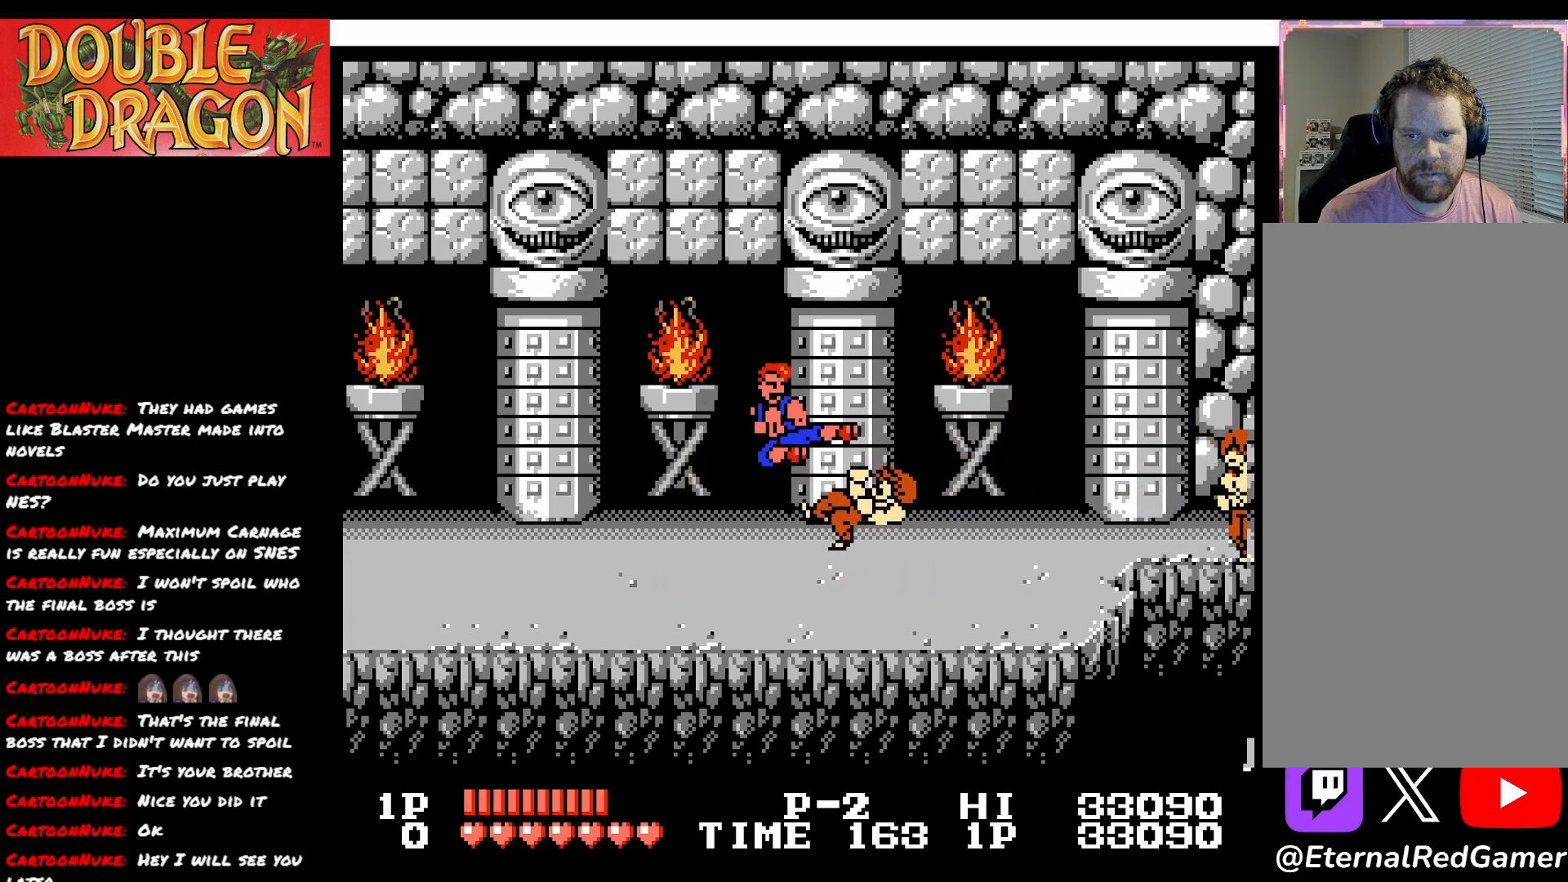
{"buttons": [], "right_stick": "center", "events": [[100, "X", "up"], [117, "A", "up"], [200, "DPAD_RIGHT", "up"]]}
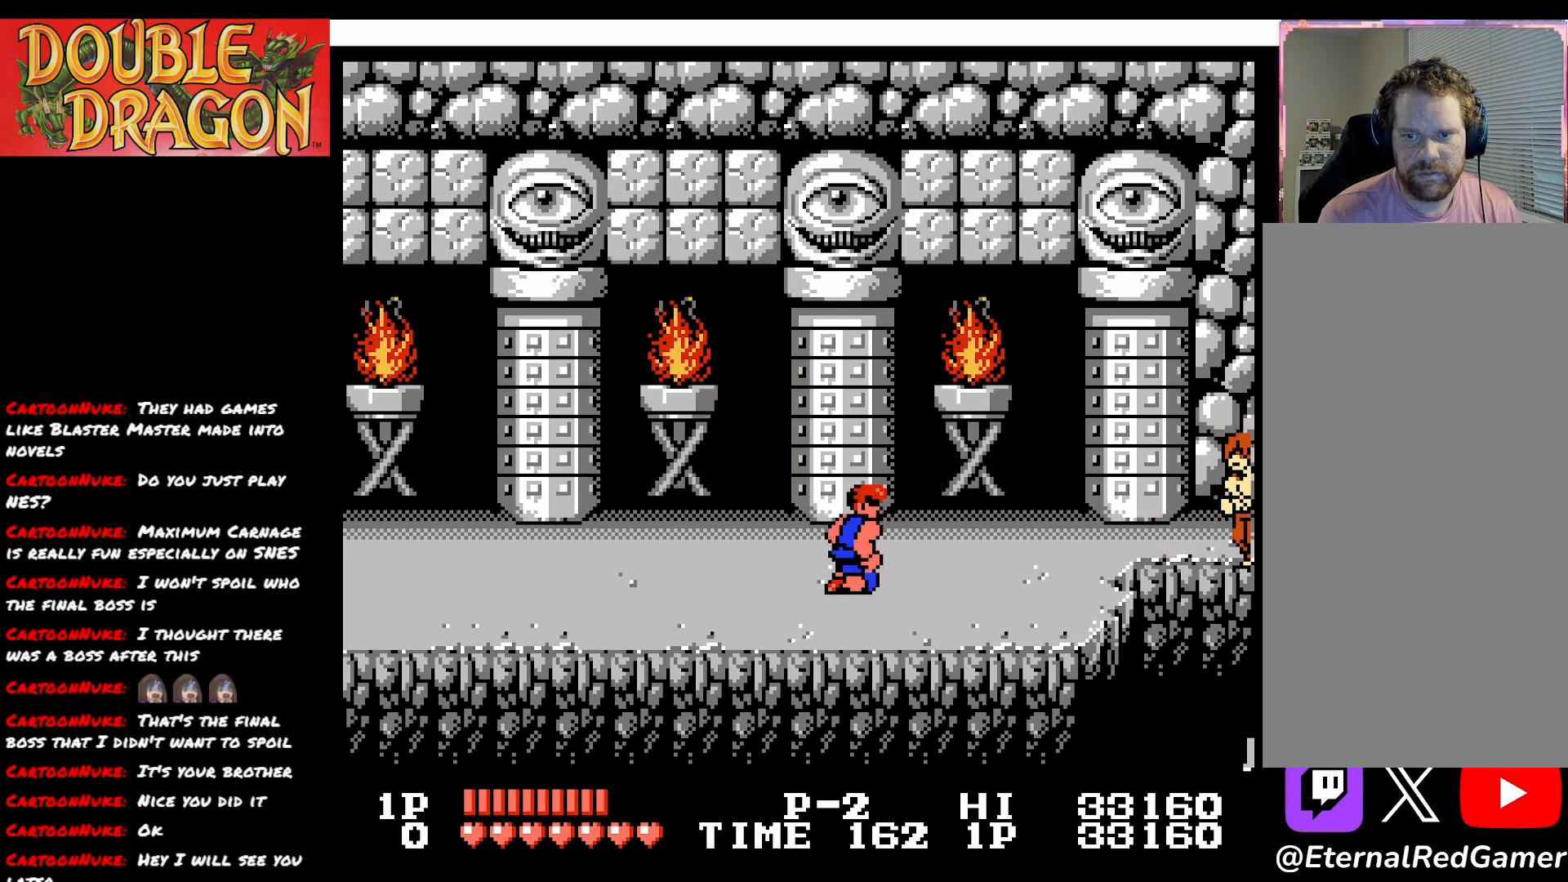
{"buttons": [], "right_stick": "center", "events": []}
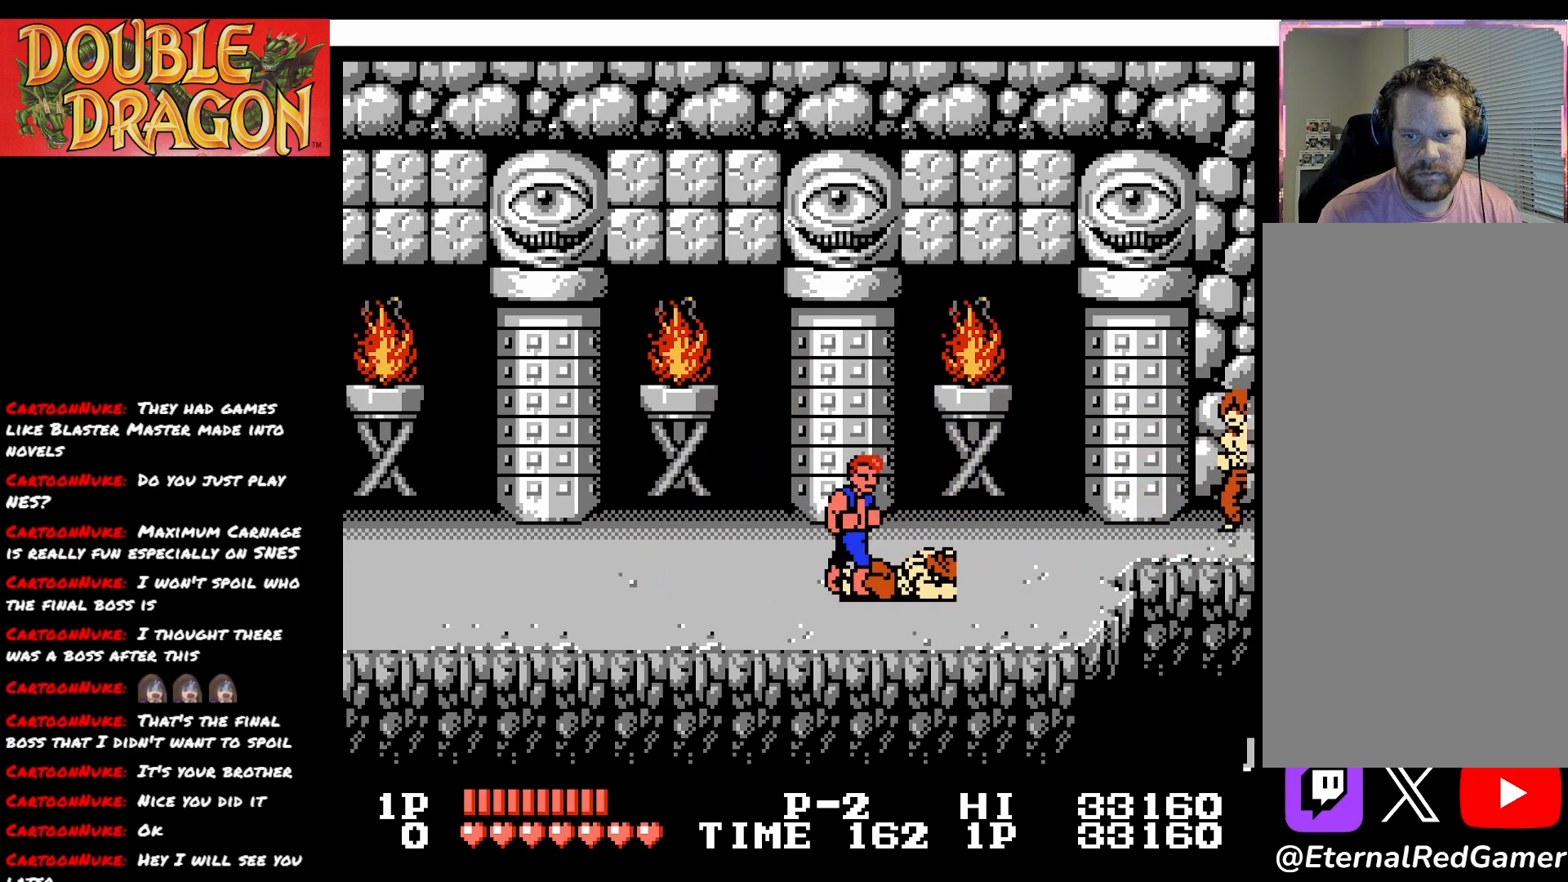
{"buttons": ["DPAD_RIGHT"], "right_stick": "center", "events": [[283, "DPAD_RIGHT", "down"]]}
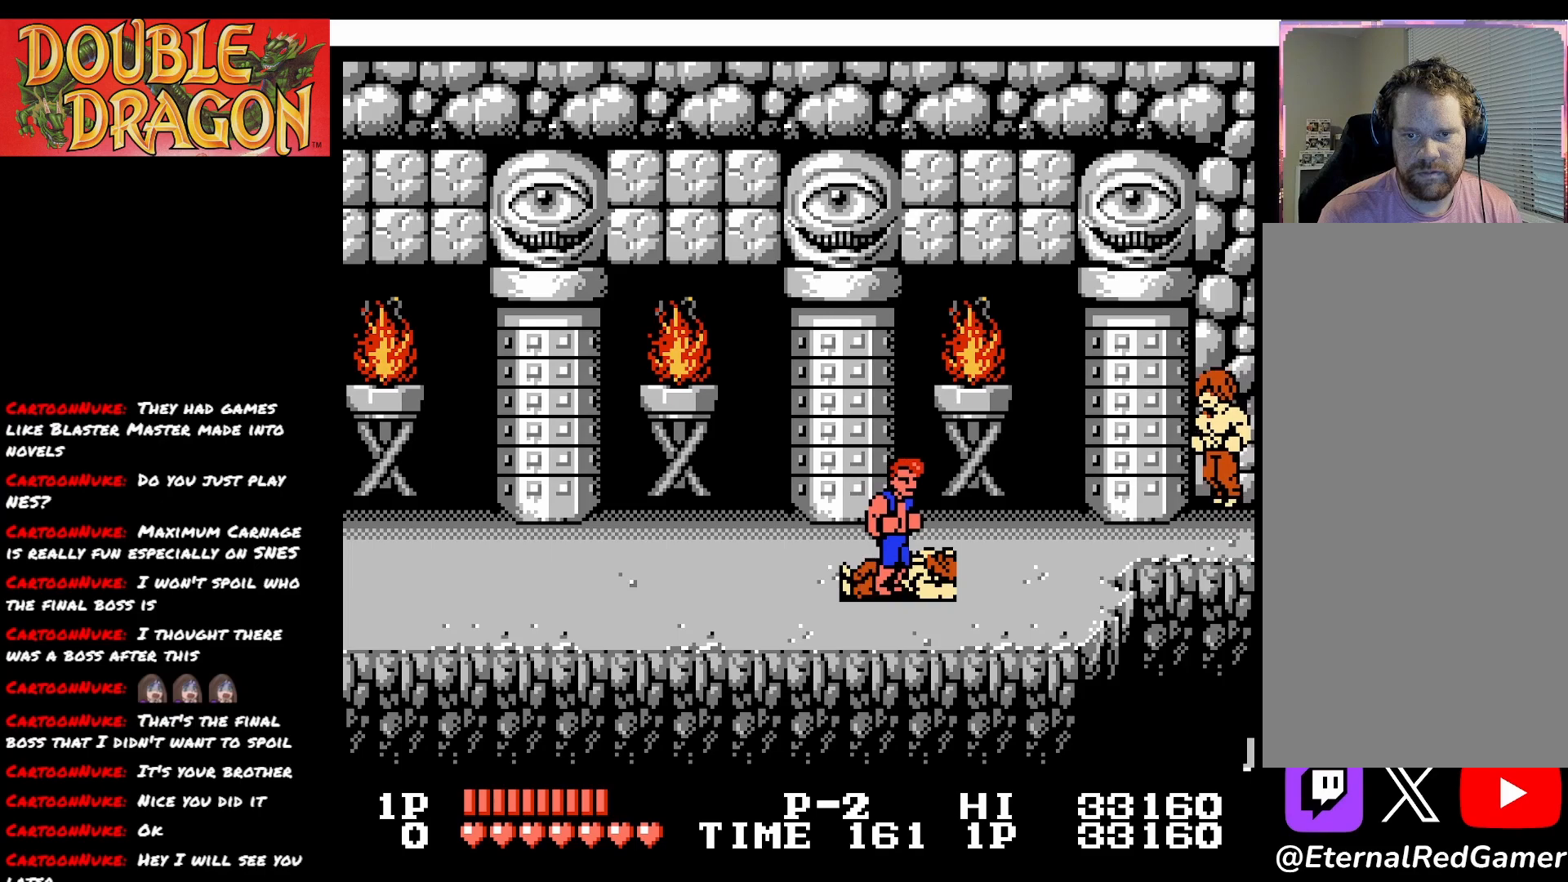
{"buttons": [], "right_stick": "center", "events": [[284, "DPAD_RIGHT", "up"]]}
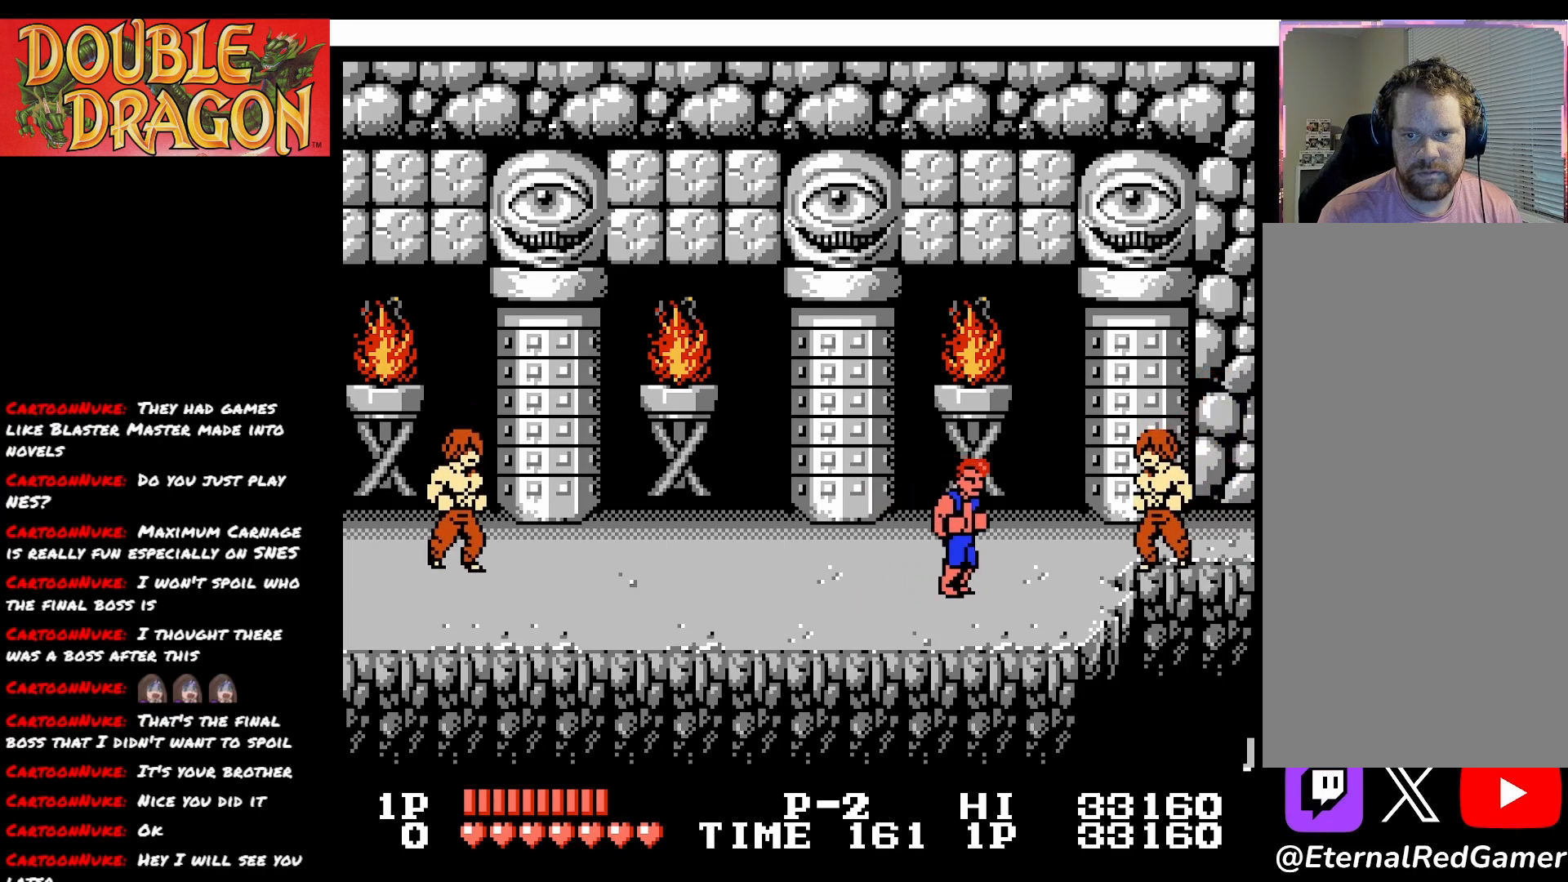
{"buttons": ["DPAD_LEFT"], "right_stick": "center", "events": [[50, "DPAD_LEFT", "down"]]}
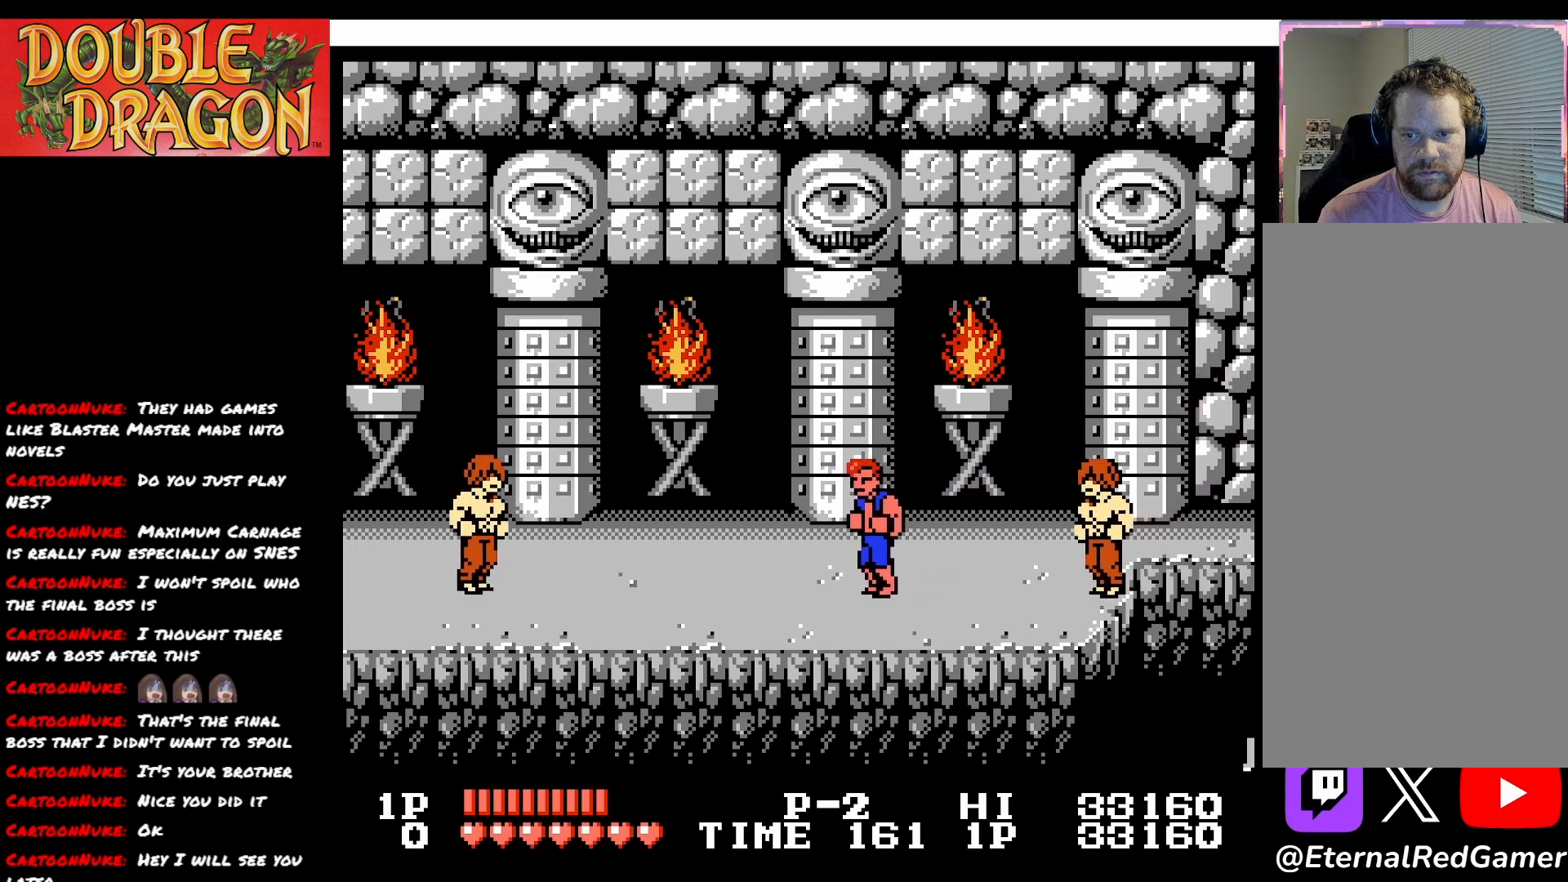
{"buttons": [], "right_stick": "center", "events": [[200, "DPAD_LEFT", "up"]]}
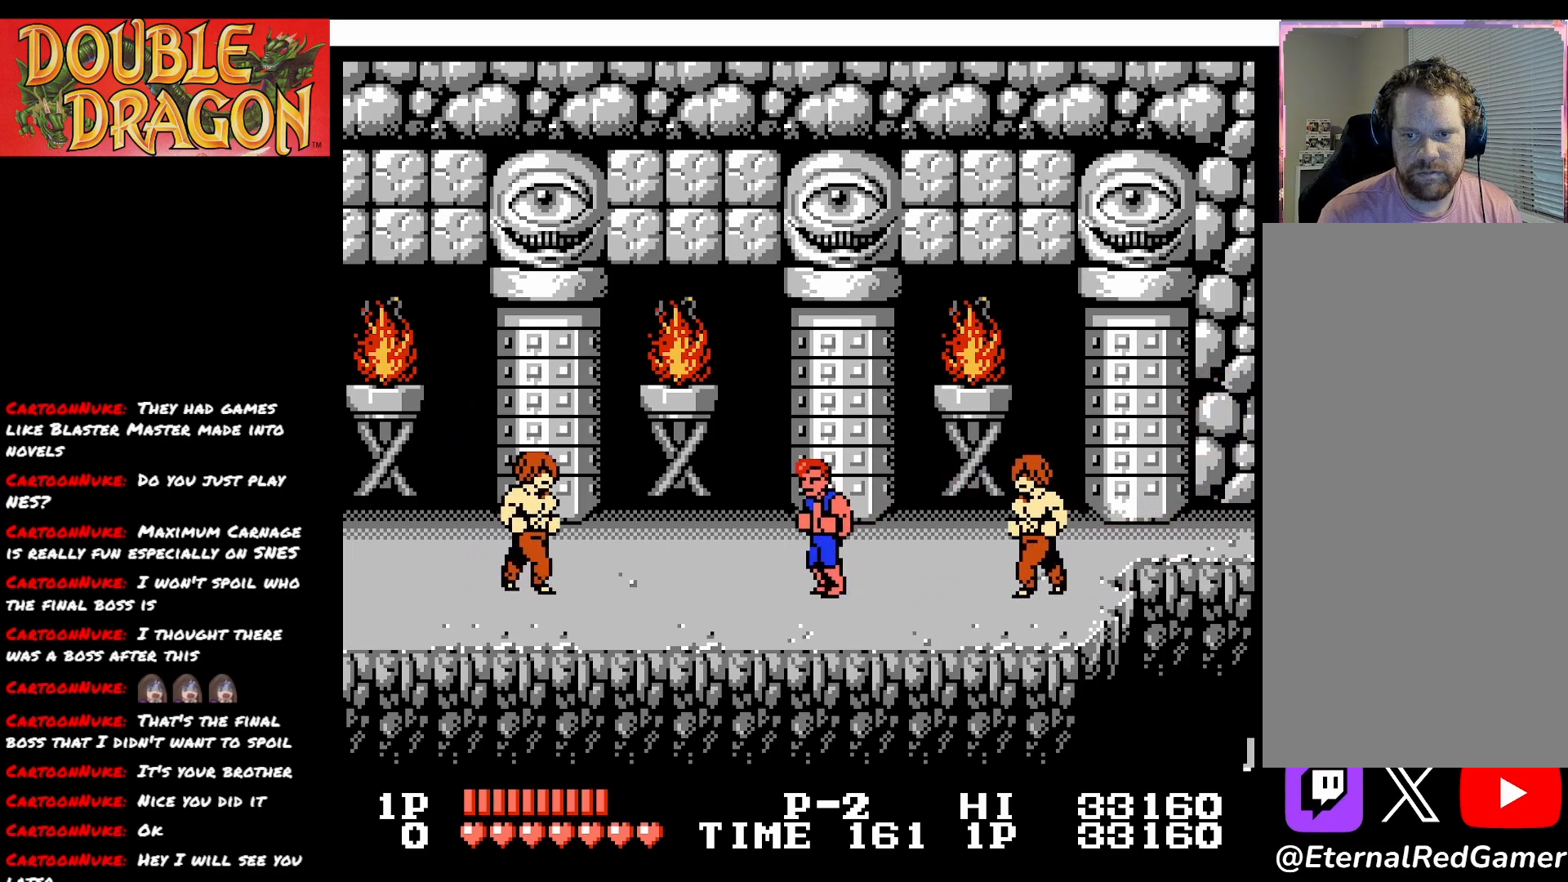
{"buttons": ["A", "X"], "right_stick": "center", "events": [[33, "DPAD_RIGHT", "down"], [317, "A", "down"], [317, "X", "down"], [450, "A", "up"], [450, "X", "up"], [467, "A", "down"], [467, "X", "down"], [500, "DPAD_RIGHT", "up"]]}
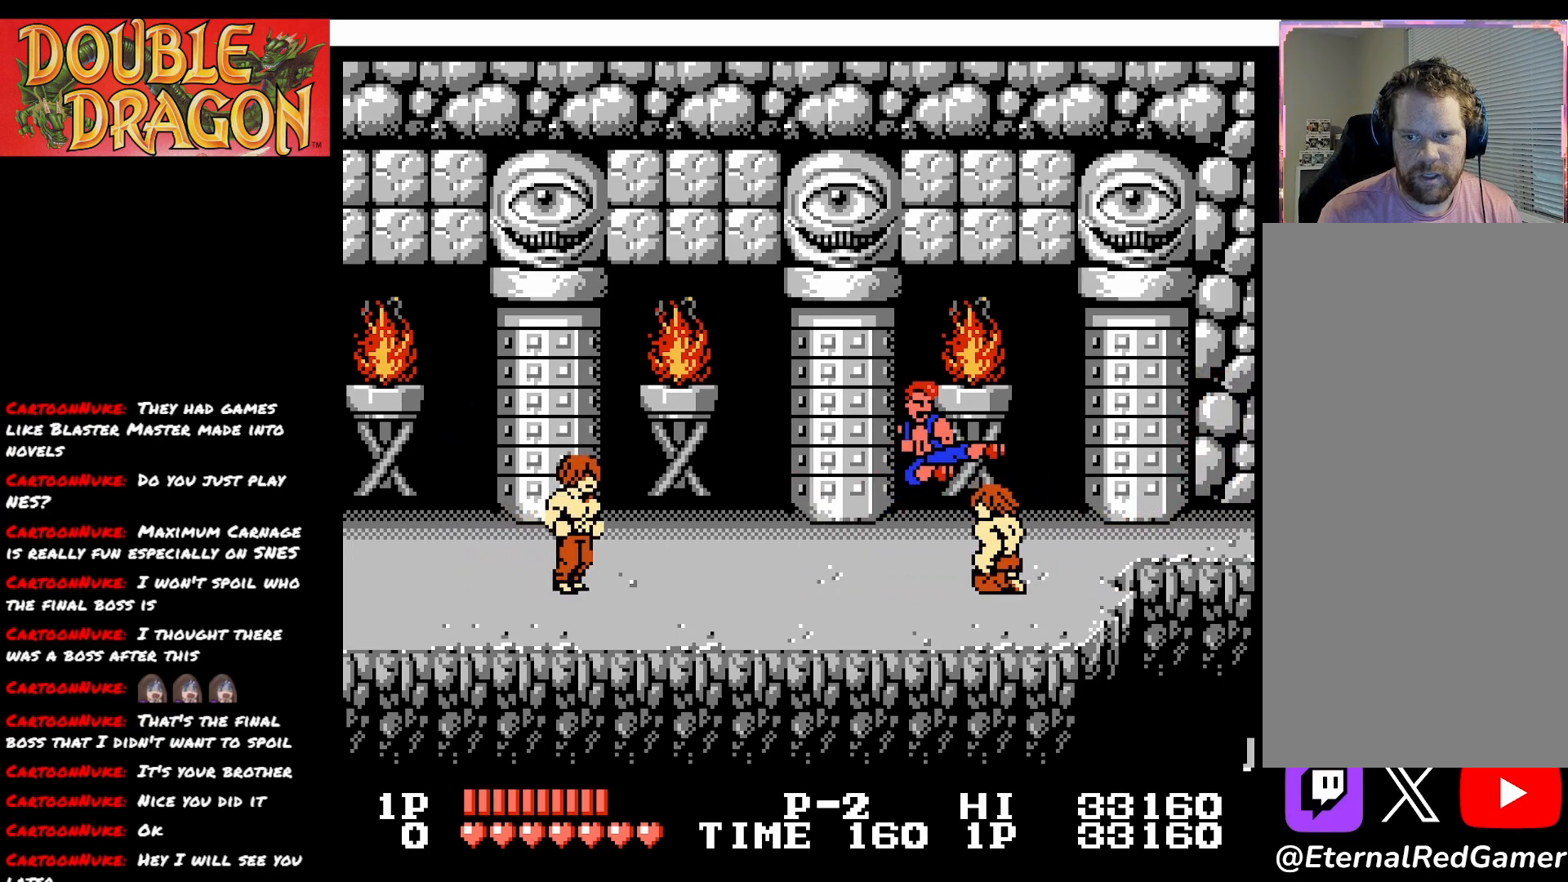
{"buttons": ["DPAD_LEFT"], "right_stick": "center", "events": [[100, "A", "up"], [100, "X", "up"], [117, "DPAD_LEFT", "down"], [384, "A", "down"], [384, "X", "down"], [467, "X", "up"], [484, "A", "up"]]}
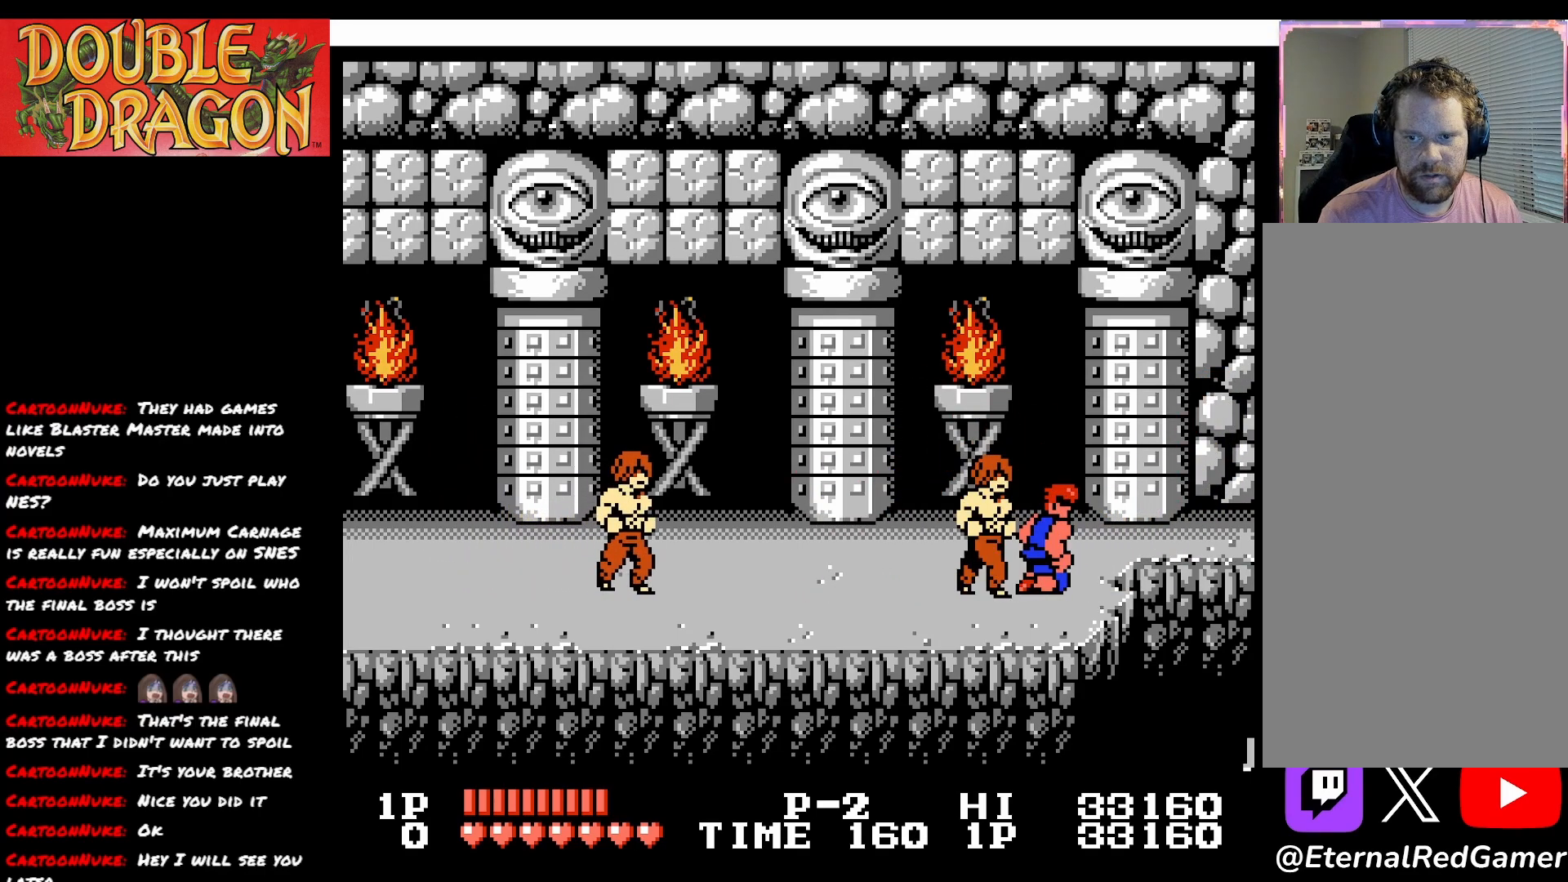
{"buttons": ["DPAD_LEFT"], "right_stick": "center", "events": [[50, "A", "down"], [50, "X", "down"], [133, "X", "up"], [150, "A", "up"], [200, "A", "down"], [200, "X", "down"], [300, "X", "up"], [317, "A", "up"], [350, "A", "down"], [350, "X", "down"], [467, "A", "up"], [467, "X", "up"]]}
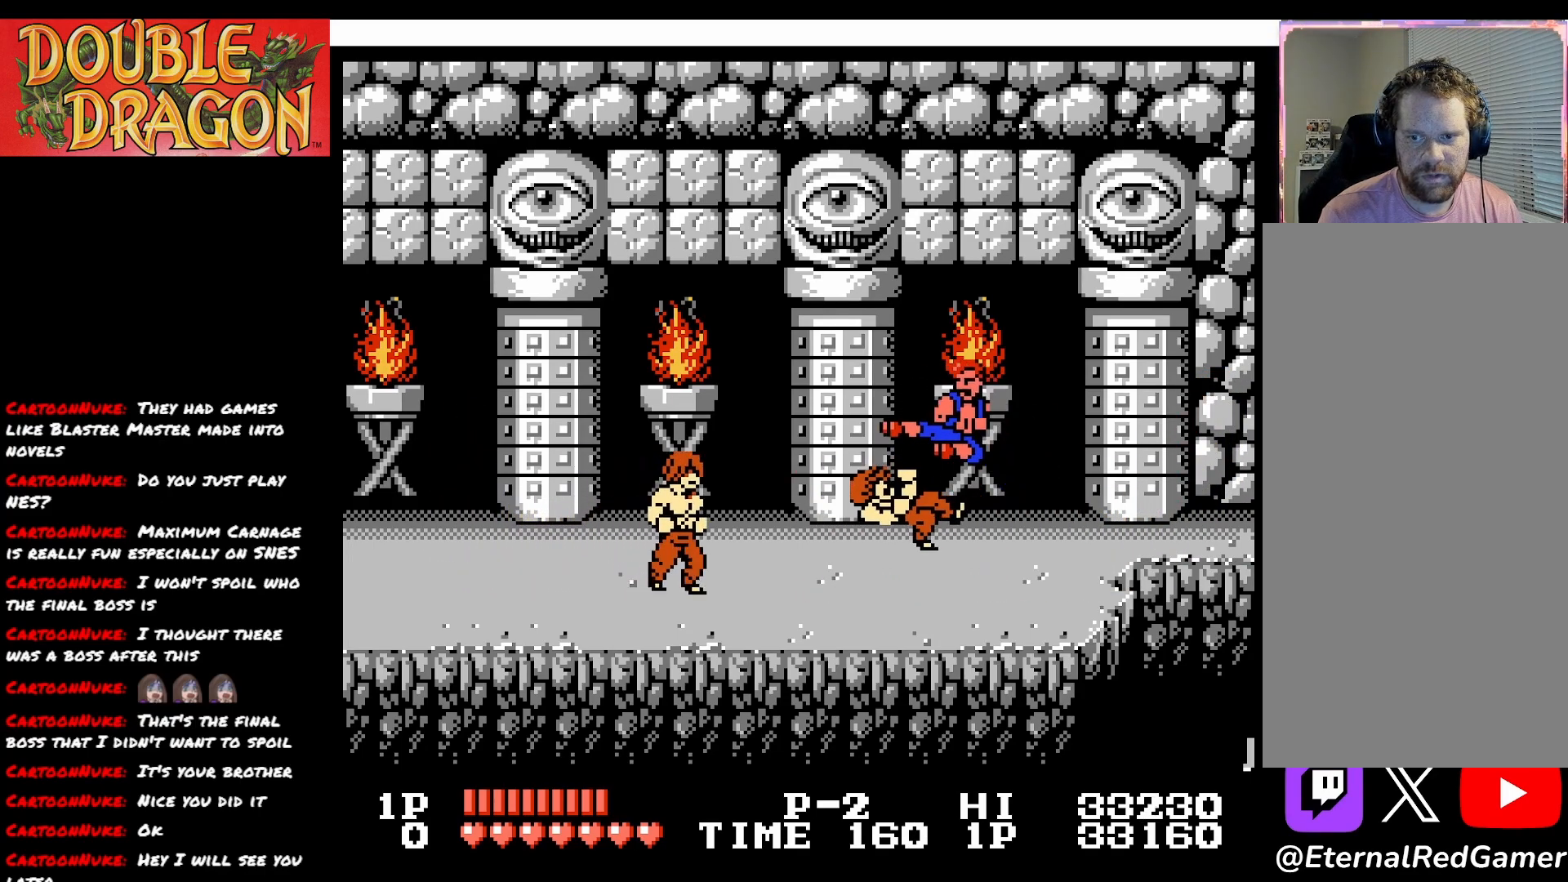
{"buttons": ["DPAD_LEFT"], "right_stick": "center", "events": [[34, "A", "down"], [34, "X", "down"], [117, "A", "up"], [117, "X", "up"], [284, "DPAD_LEFT", "up"], [484, "DPAD_LEFT", "down"]]}
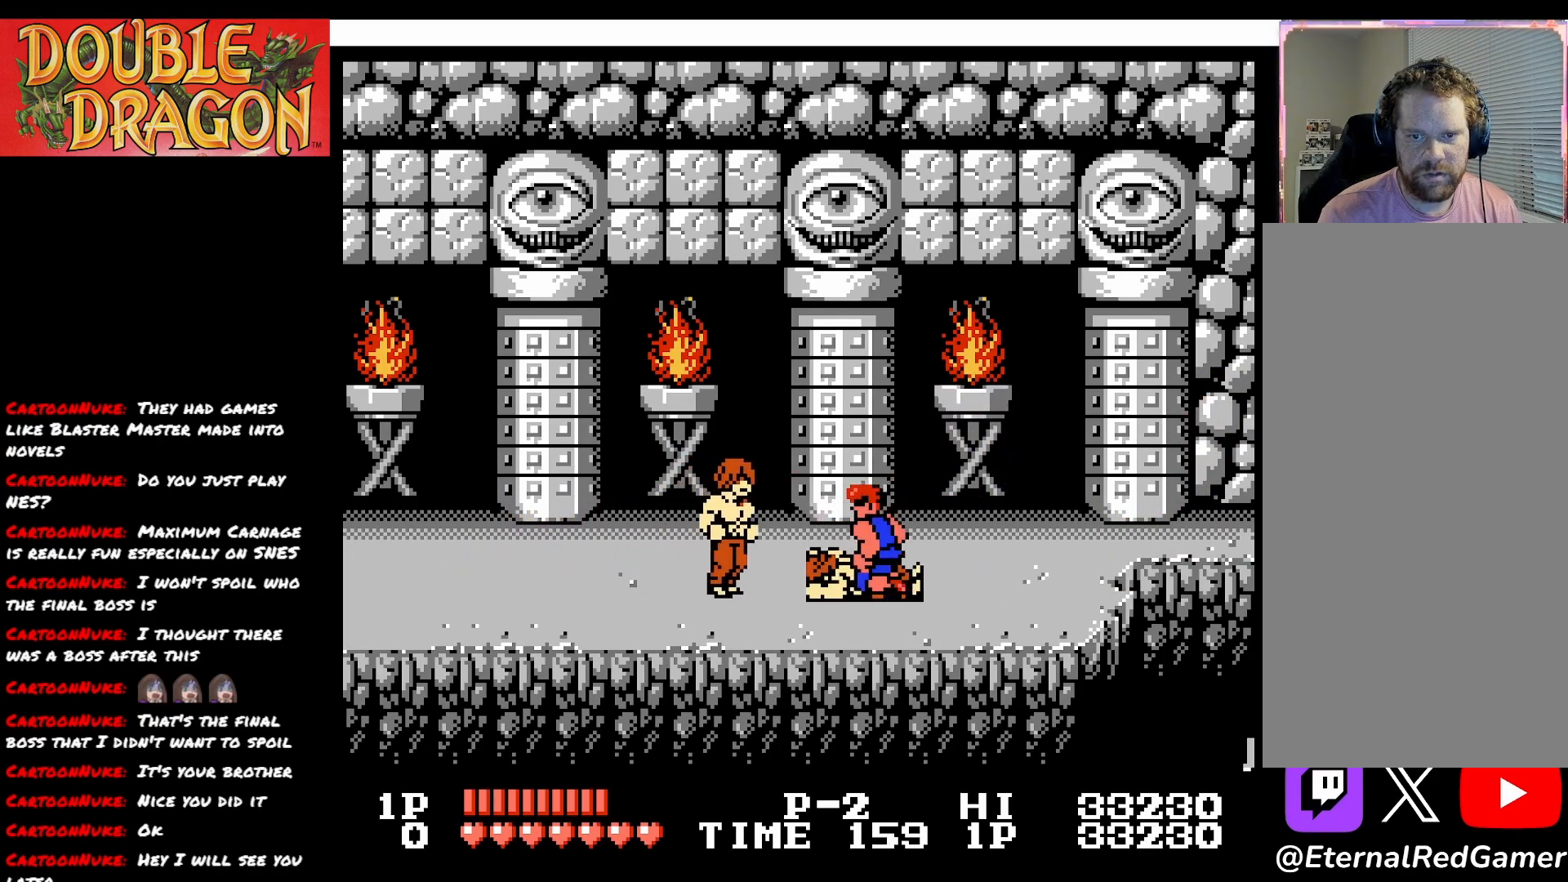
{"buttons": ["A", "X", "DPAD_LEFT"], "right_stick": "center", "events": [[150, "A", "down"], [150, "X", "down"], [267, "X", "up"], [283, "A", "up"], [317, "A", "down"], [333, "X", "down"], [450, "A", "up"], [450, "X", "up"], [500, "A", "down"], [500, "X", "down"]]}
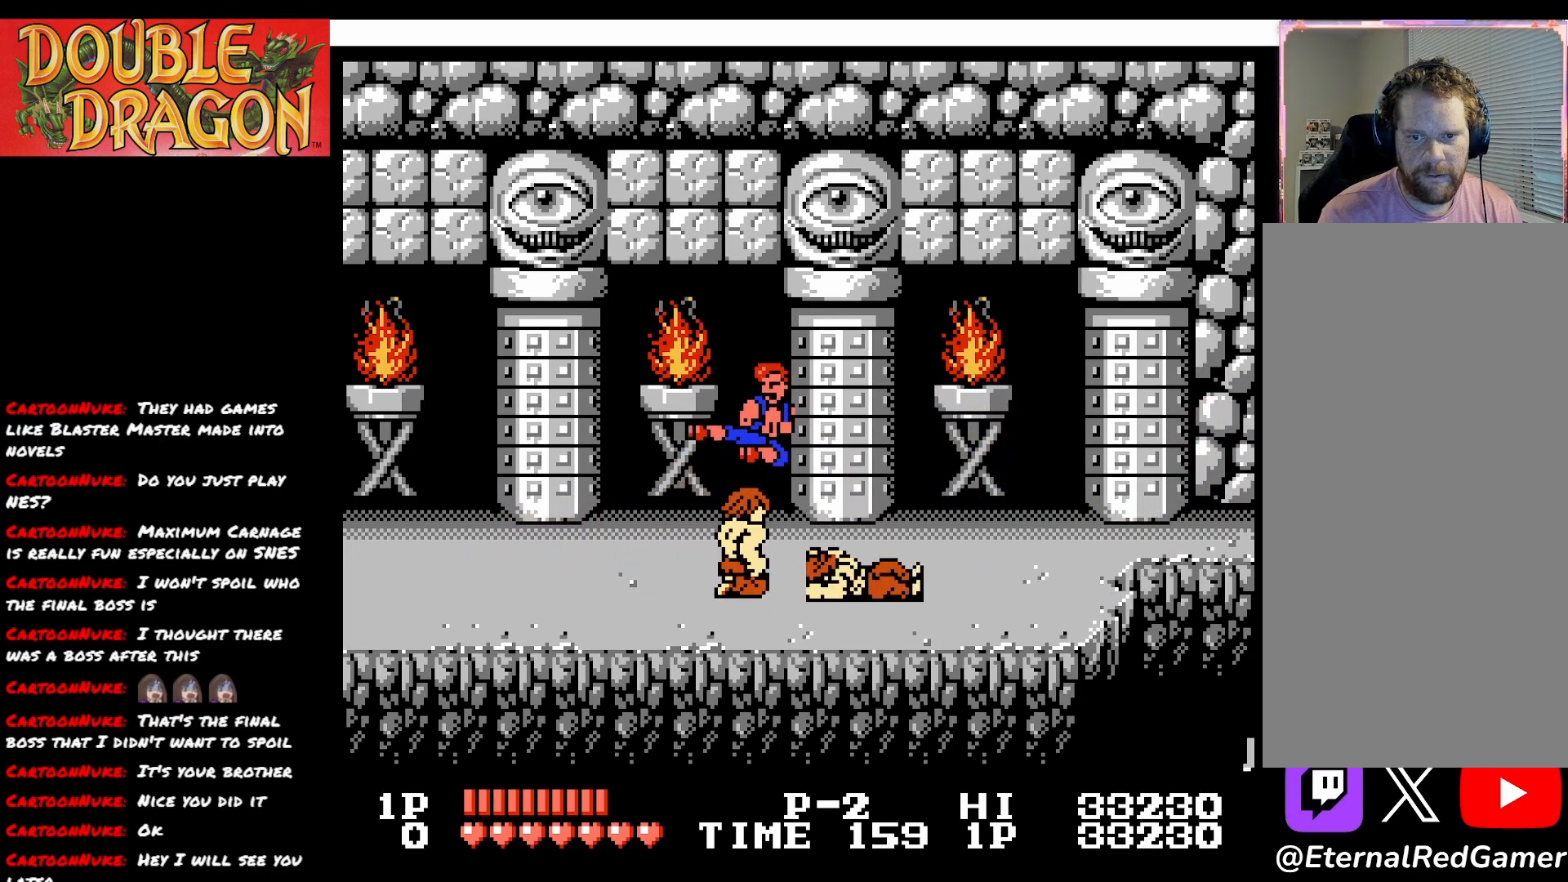
{"buttons": ["A", "DPAD_LEFT"], "right_stick": "center", "events": [[134, "A", "up"], [134, "X", "up"], [234, "A", "down"], [234, "X", "down"], [334, "A", "up"], [334, "X", "up"], [417, "A", "down"], [417, "X", "down"], [501, "X", "up"]]}
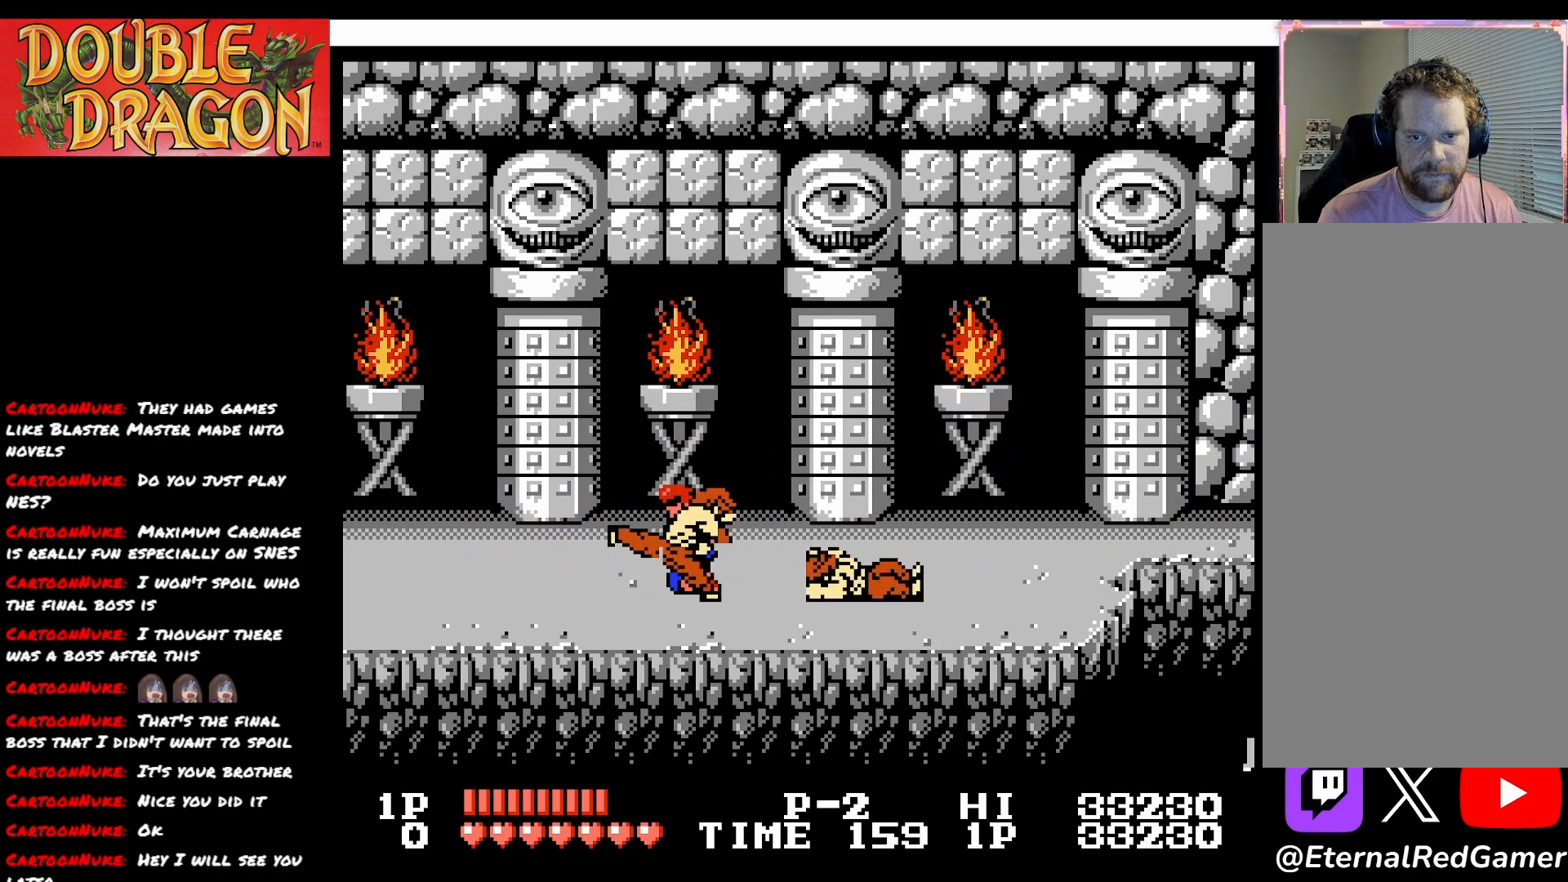
{"buttons": ["DPAD_LEFT"], "right_stick": "center", "events": [[16, "A", "up"], [83, "A", "down"], [83, "X", "down"], [200, "A", "up"], [200, "X", "up"], [233, "A", "down"], [250, "X", "down"], [383, "A", "up"], [383, "X", "up"]]}
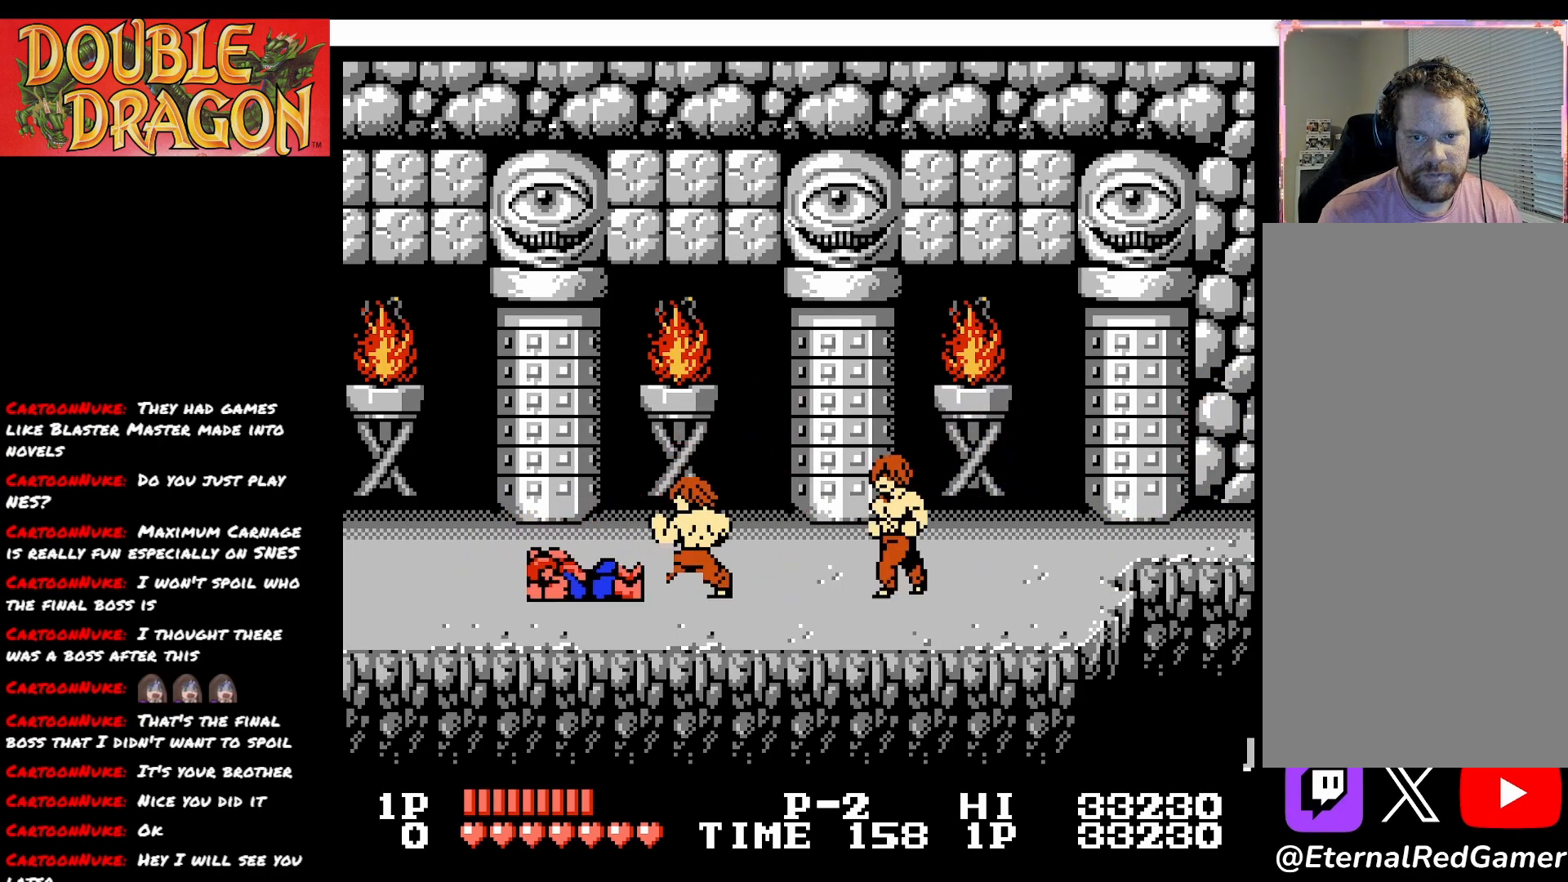
{"buttons": ["DPAD_LEFT"], "right_stick": "center", "events": []}
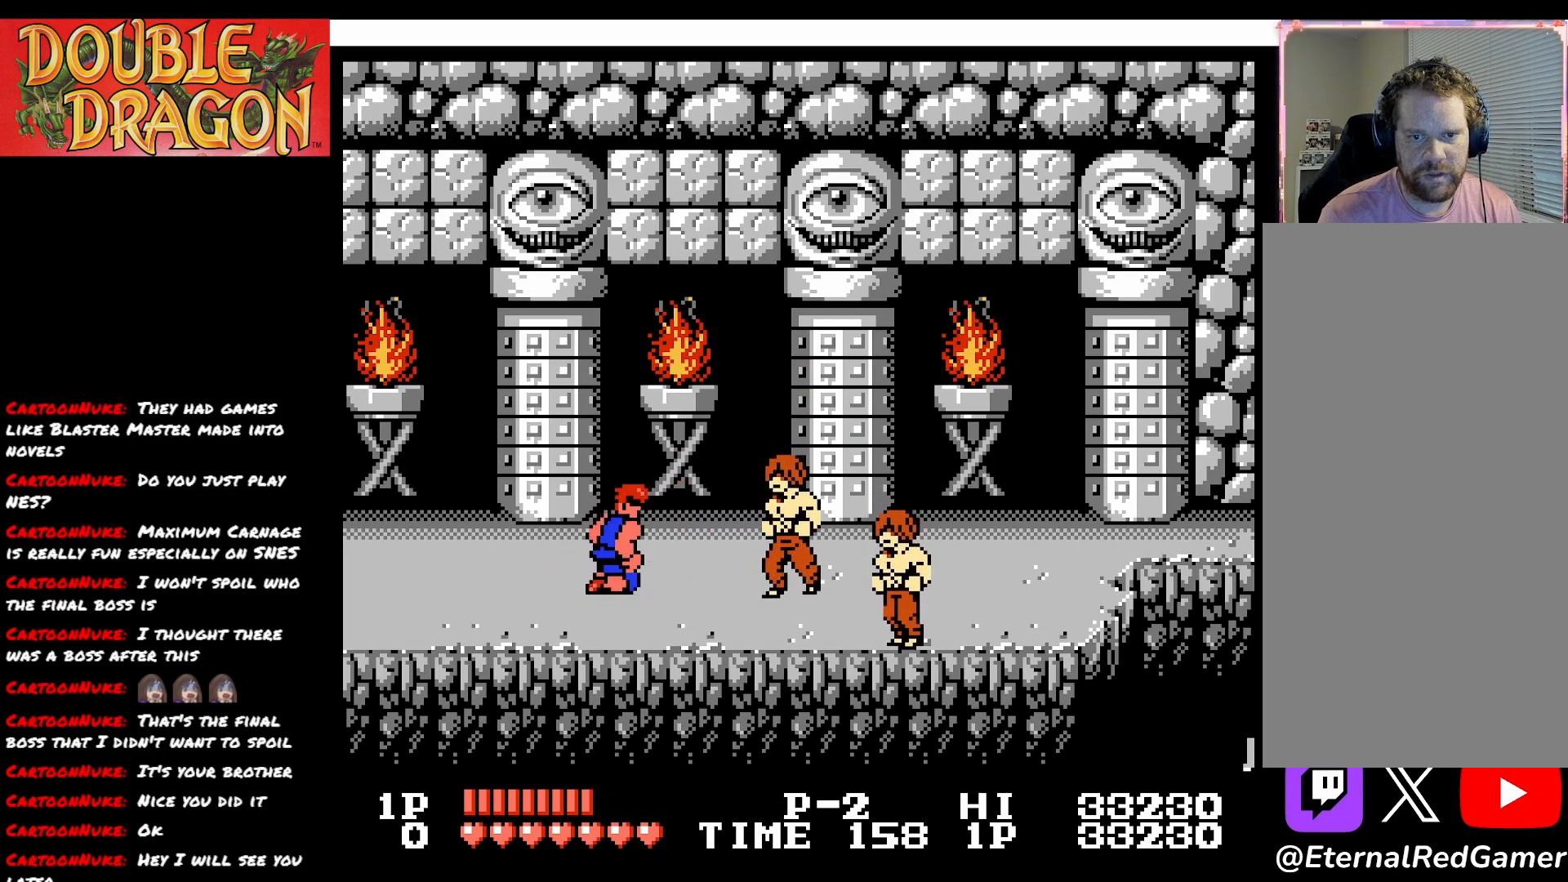
{"buttons": ["DPAD_UP"], "right_stick": "center", "events": [[150, "DPAD_LEFT", "up"], [367, "DPAD_UP", "down"]]}